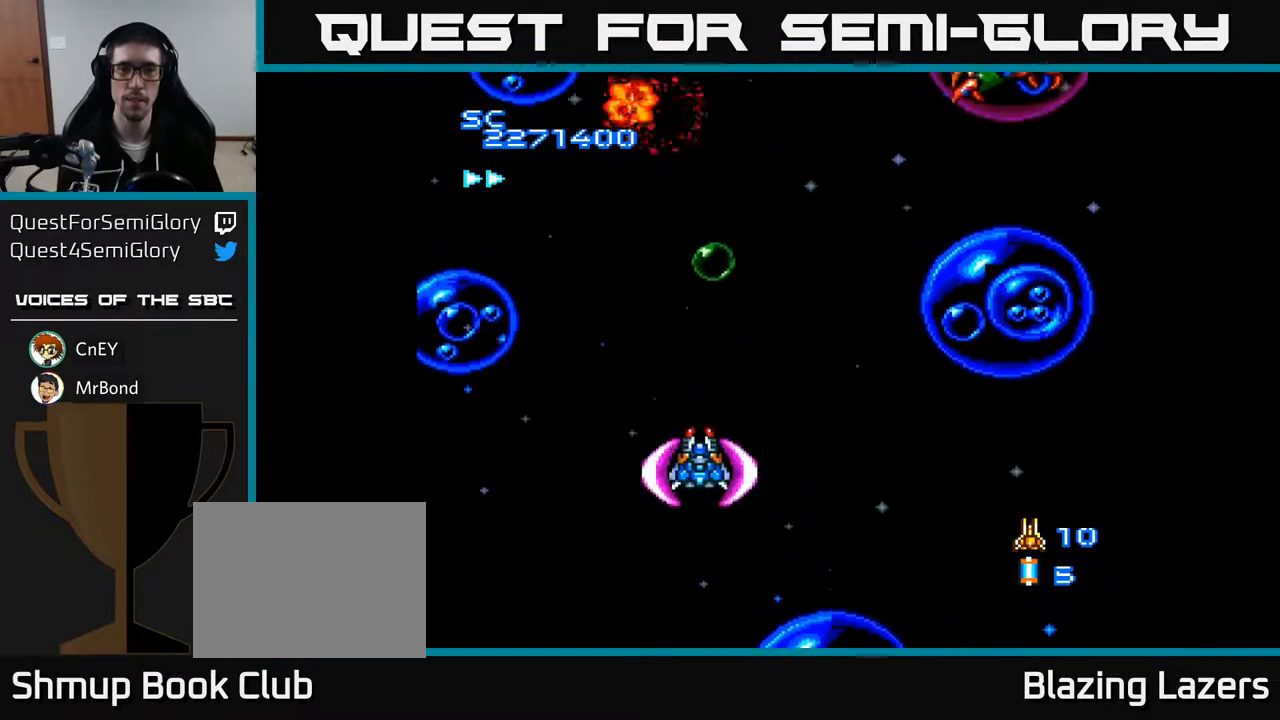
Gameplay with a controller (Xbox layout); each line is a JSON object with the inputs held at the frame after it. "events" lists button and stick changes between this image and that frame as [ms after this image, input, new state], when the widget could be followed in between. Not read: left_stick.
{"buttons": ["A"], "right_stick": "center", "events": [[183, "DPAD_RIGHT", "down"], [333, "DPAD_DOWN", "up"], [483, "DPAD_RIGHT", "up"]]}
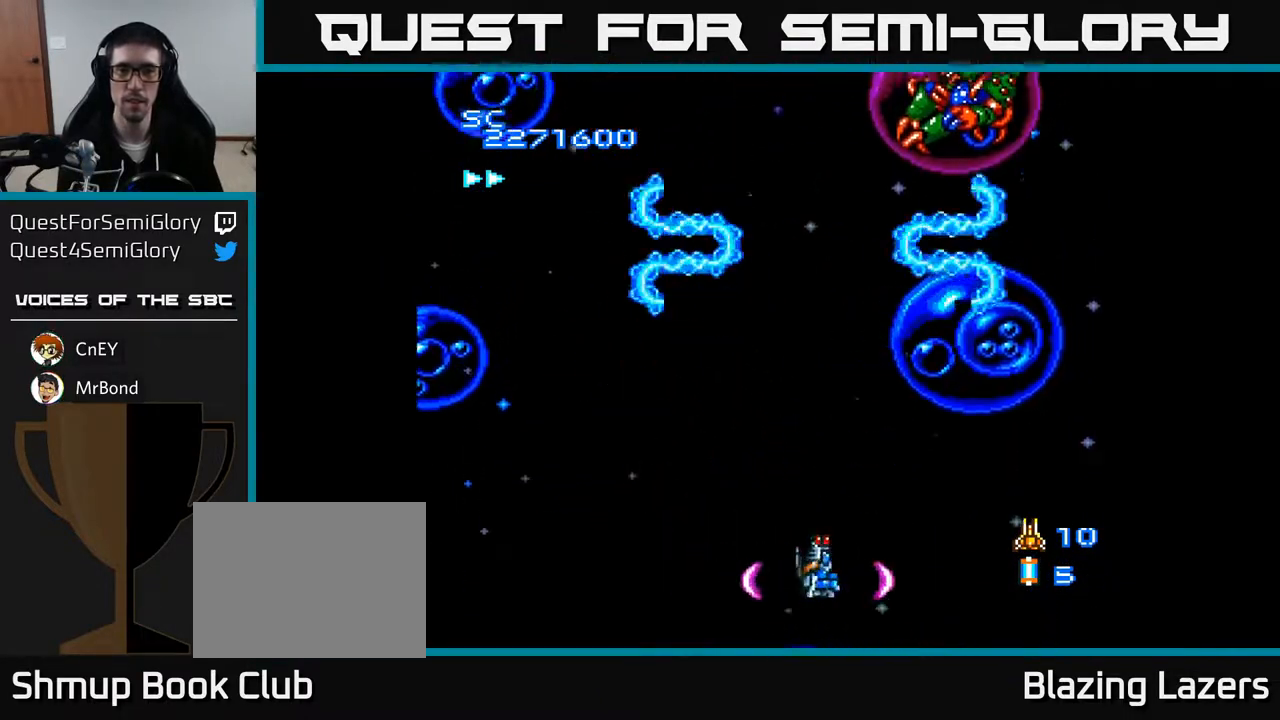
{"buttons": ["DPAD_LEFT"], "right_stick": "center", "events": [[17, "A", "up"], [117, "DPAD_UP", "down"], [350, "DPAD_LEFT", "down"], [367, "DPAD_UP", "up"]]}
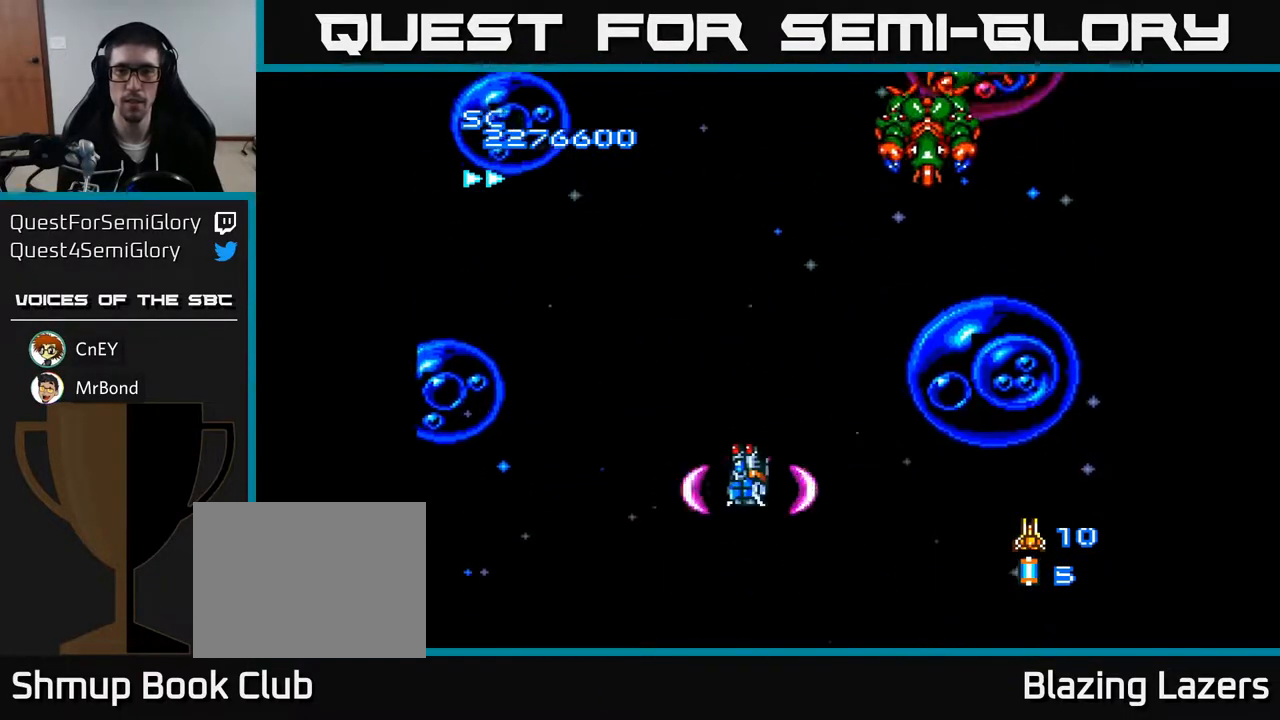
{"buttons": ["DPAD_RIGHT"], "right_stick": "center", "events": [[150, "DPAD_DOWN", "down"], [150, "DPAD_LEFT", "up"], [250, "DPAD_RIGHT", "down"], [300, "DPAD_DOWN", "up"]]}
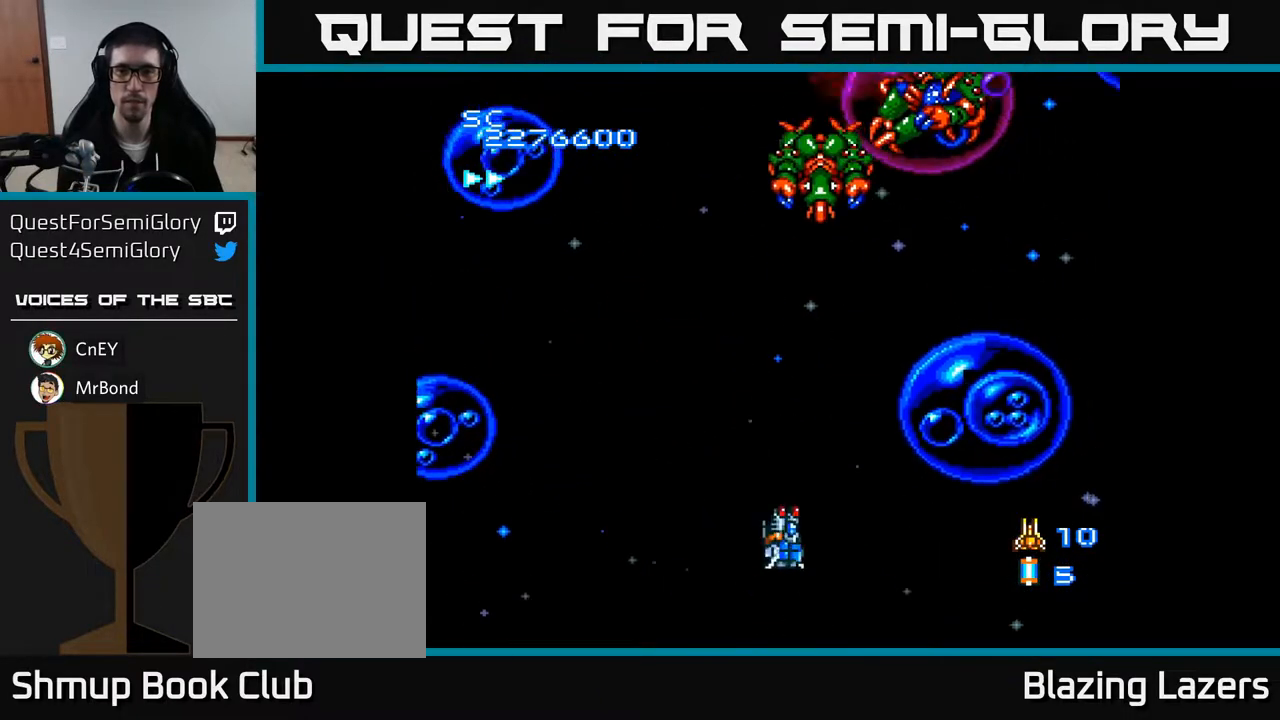
{"buttons": ["A"], "right_stick": "center", "events": [[383, "DPAD_RIGHT", "up"], [500, "A", "down"]]}
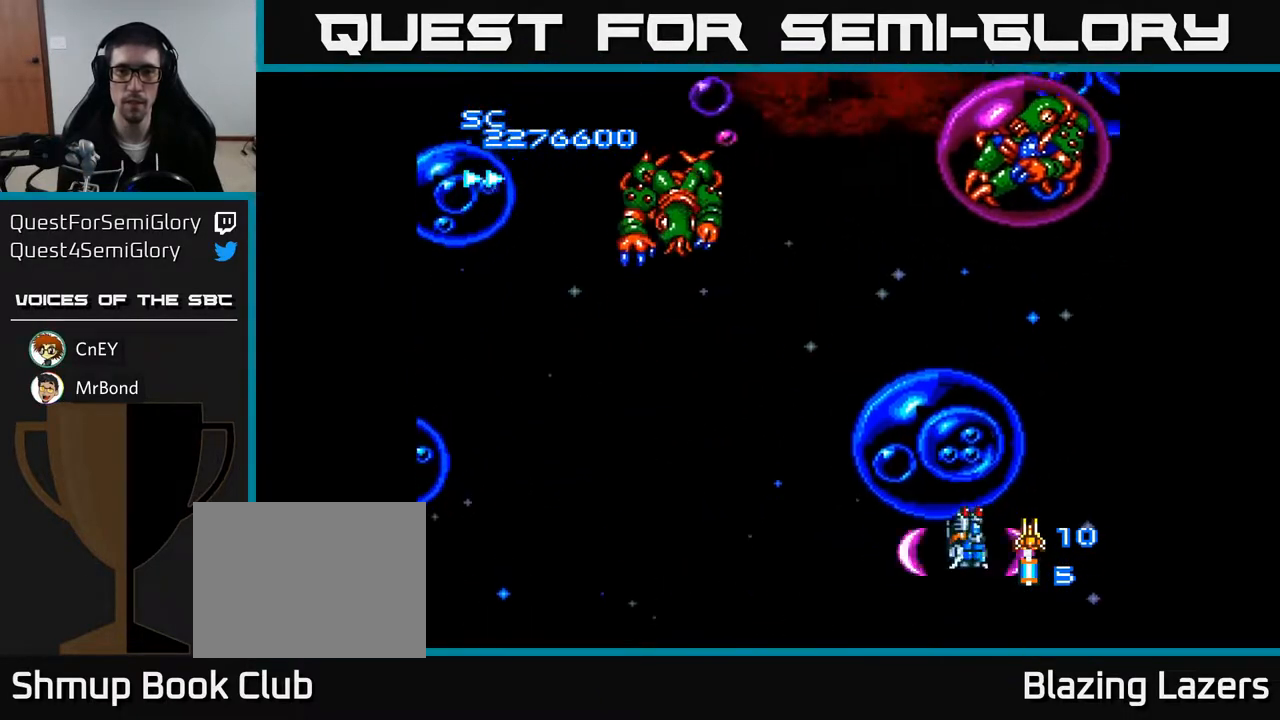
{"buttons": ["A", "DPAD_LEFT"], "right_stick": "center", "events": [[233, "DPAD_LEFT", "down"]]}
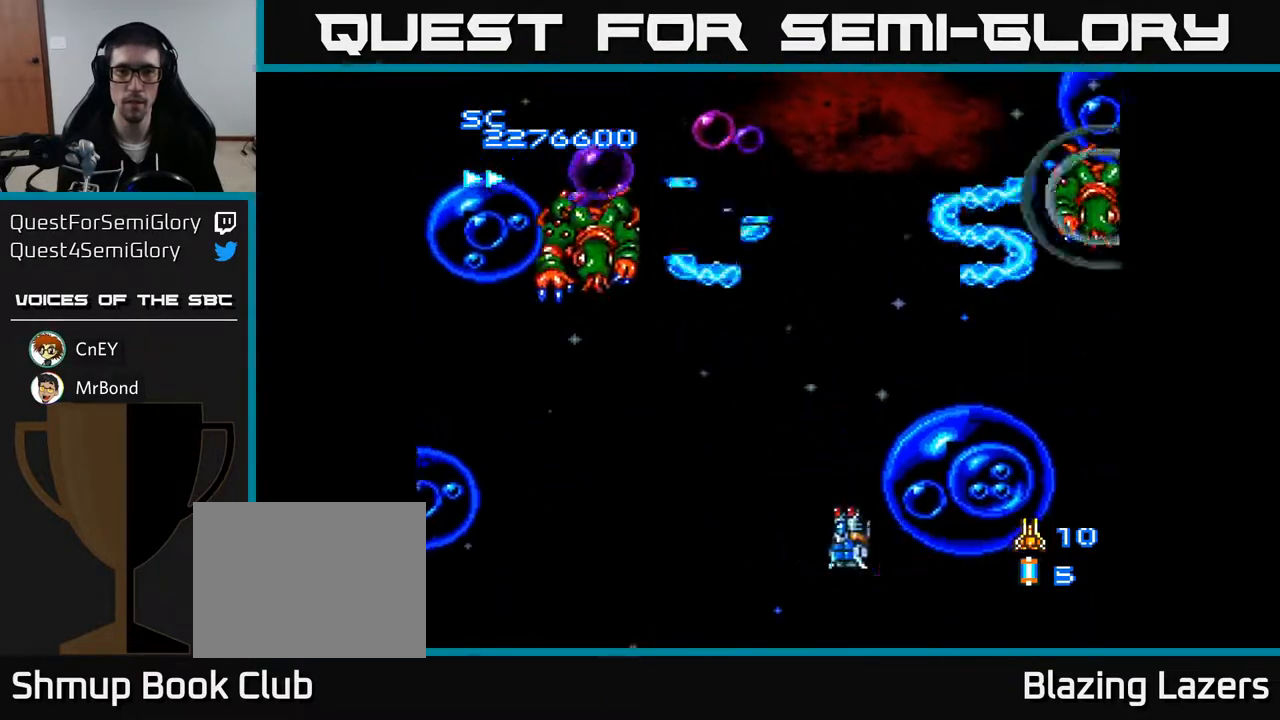
{"buttons": ["A", "DPAD_UP", "DPAD_LEFT"], "right_stick": "center", "events": [[400, "DPAD_UP", "down"]]}
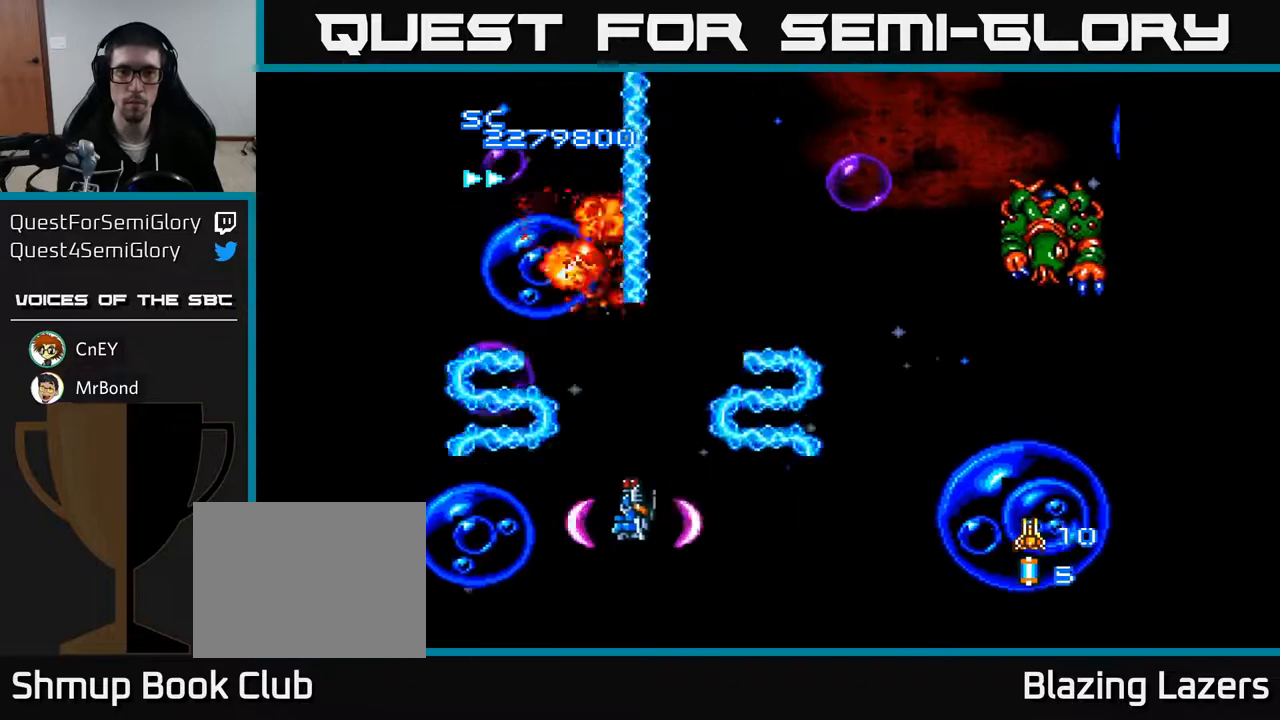
{"buttons": ["A", "DPAD_RIGHT"], "right_stick": "center", "events": [[33, "DPAD_LEFT", "up"], [33, "DPAD_UP", "up"], [67, "DPAD_RIGHT", "down"], [83, "DPAD_DOWN", "down"], [133, "DPAD_DOWN", "up"]]}
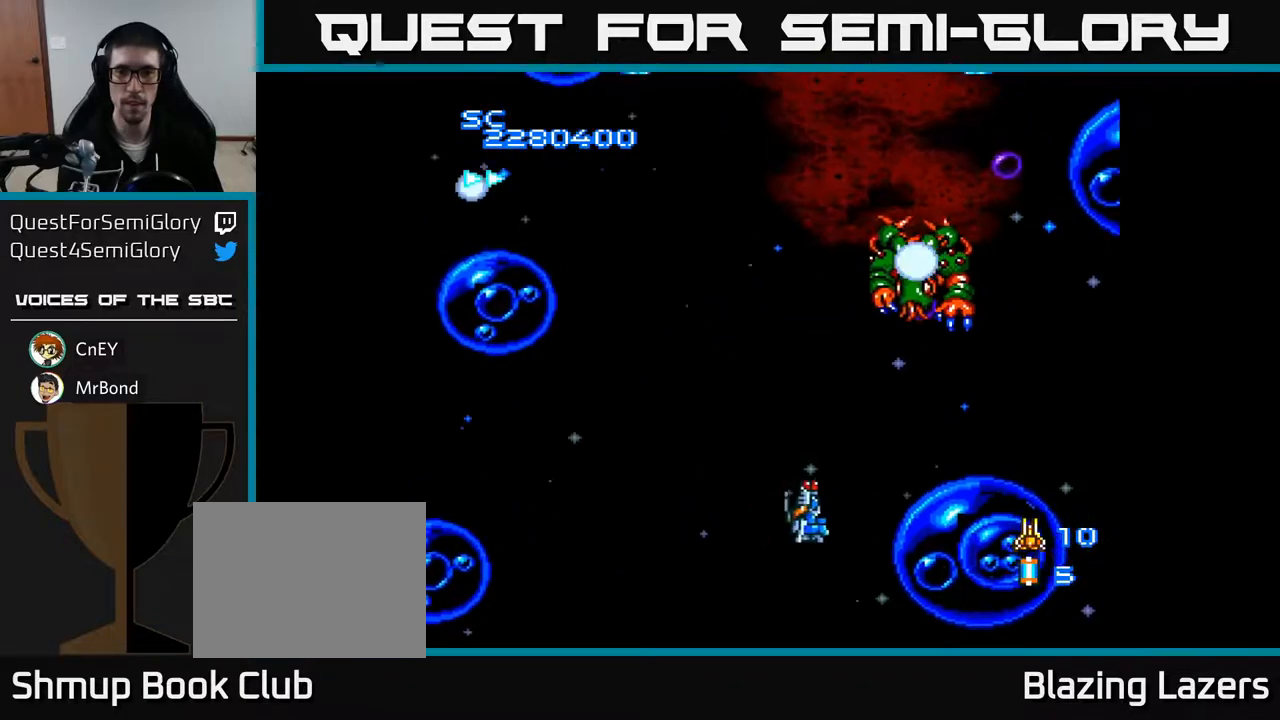
{"buttons": ["A", "DPAD_DOWN", "DPAD_RIGHT"], "right_stick": "center", "events": [[33, "DPAD_RIGHT", "up"], [50, "DPAD_UP", "down"], [133, "DPAD_LEFT", "down"], [200, "DPAD_UP", "up"], [283, "DPAD_DOWN", "down"], [300, "DPAD_LEFT", "up"], [367, "DPAD_RIGHT", "down"]]}
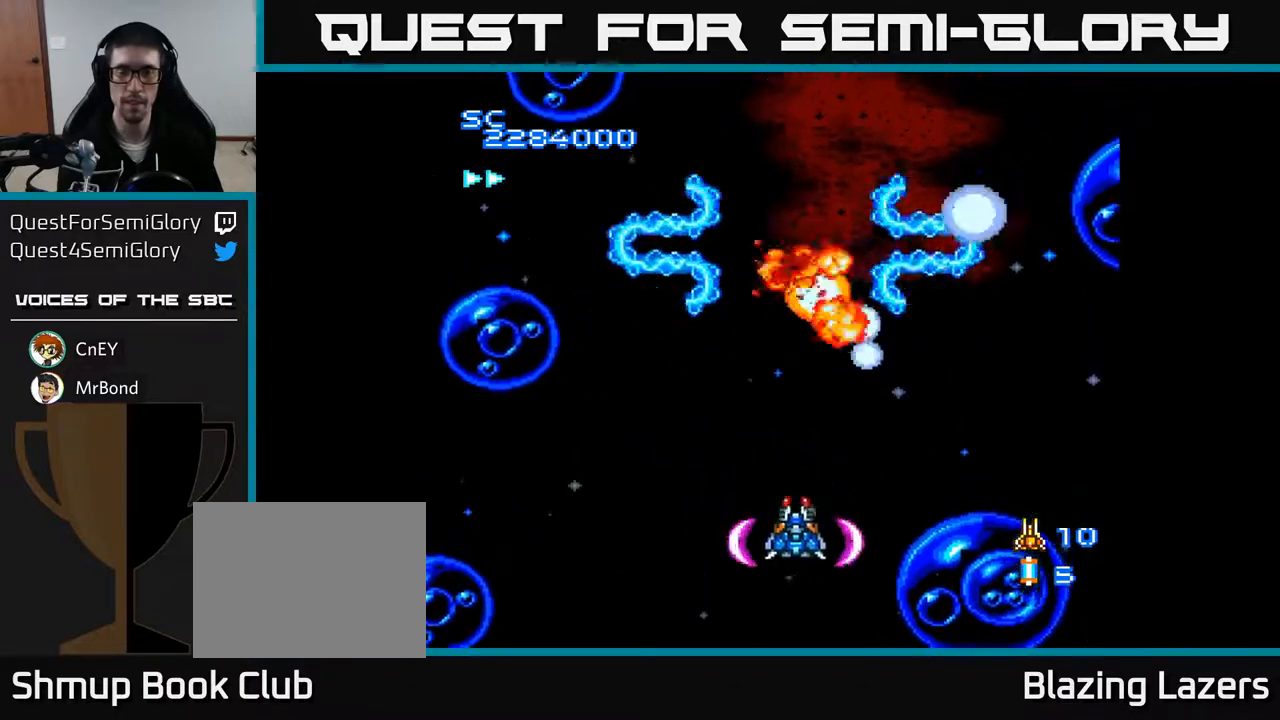
{"buttons": ["A", "DPAD_UP", "DPAD_LEFT"], "right_stick": "center", "events": [[33, "DPAD_DOWN", "up"], [233, "DPAD_RIGHT", "up"], [267, "DPAD_LEFT", "down"], [467, "DPAD_UP", "down"]]}
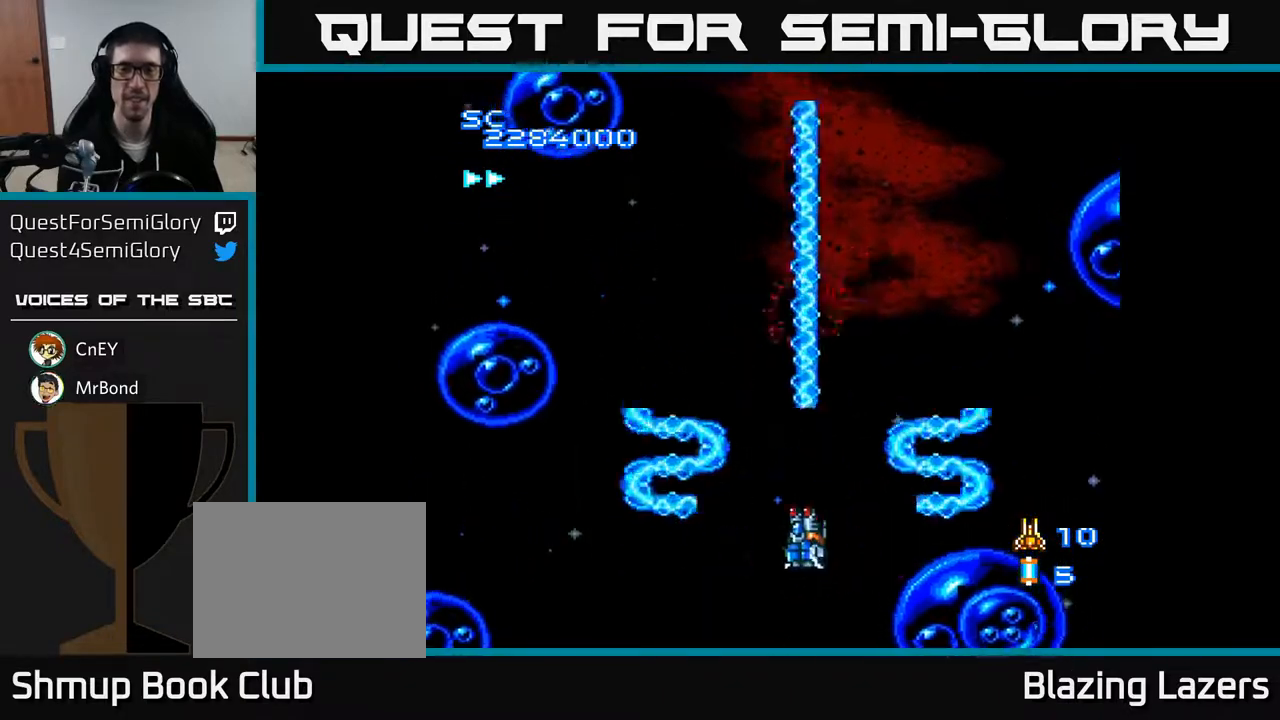
{"buttons": ["A"], "right_stick": "center", "events": [[183, "DPAD_UP", "up"], [467, "DPAD_LEFT", "up"]]}
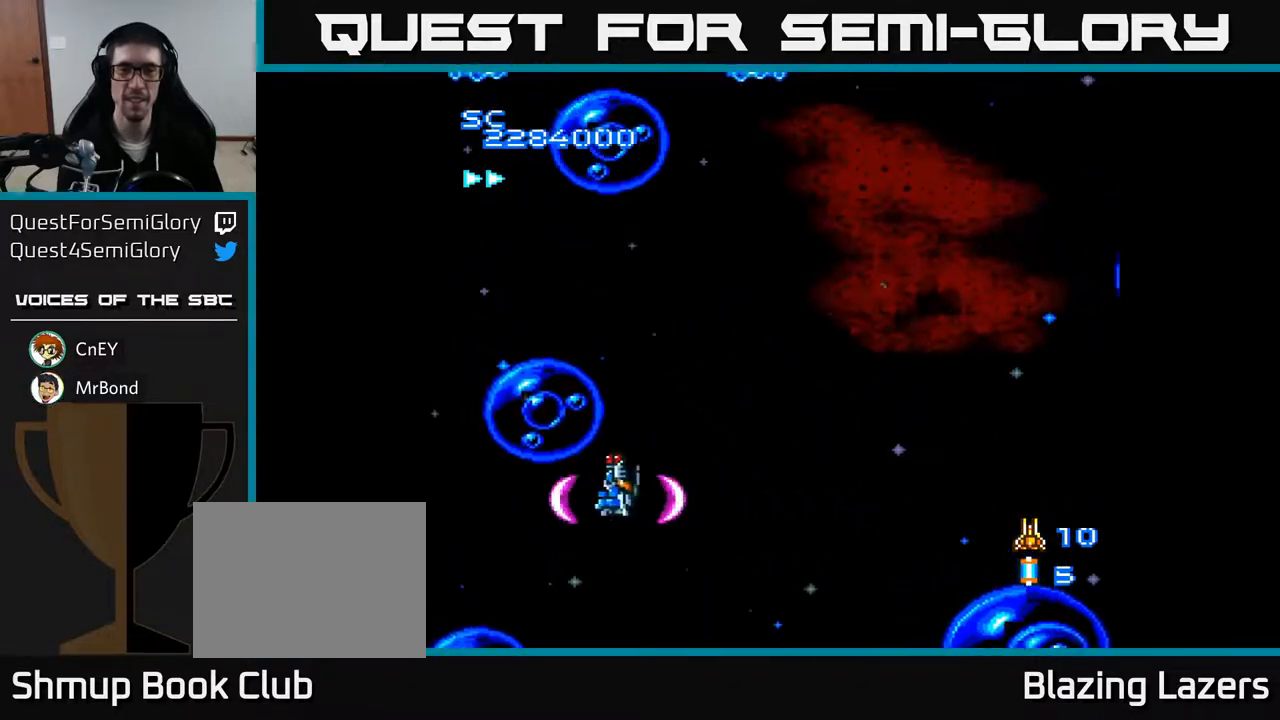
{"buttons": ["A"], "right_stick": "center", "events": [[100, "DPAD_RIGHT", "down"], [233, "DPAD_RIGHT", "up"]]}
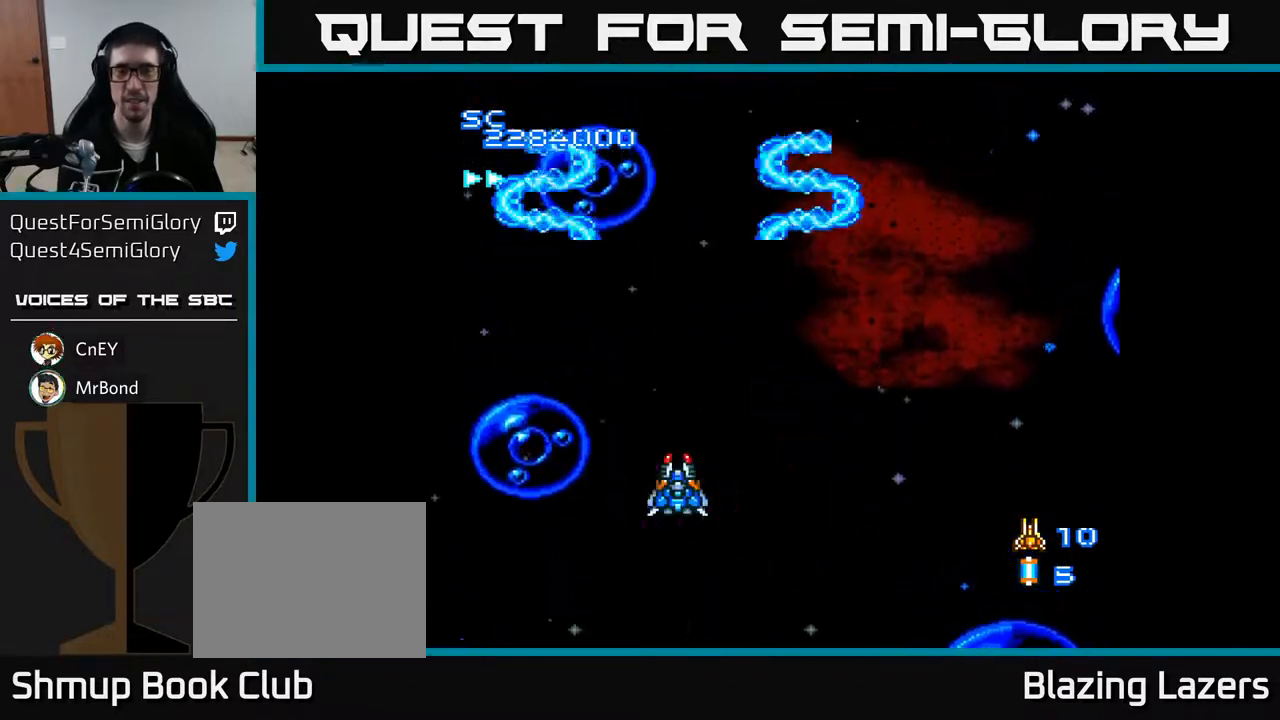
{"buttons": ["A"], "right_stick": "center", "events": [[33, "DPAD_RIGHT", "down"], [200, "DPAD_RIGHT", "up"]]}
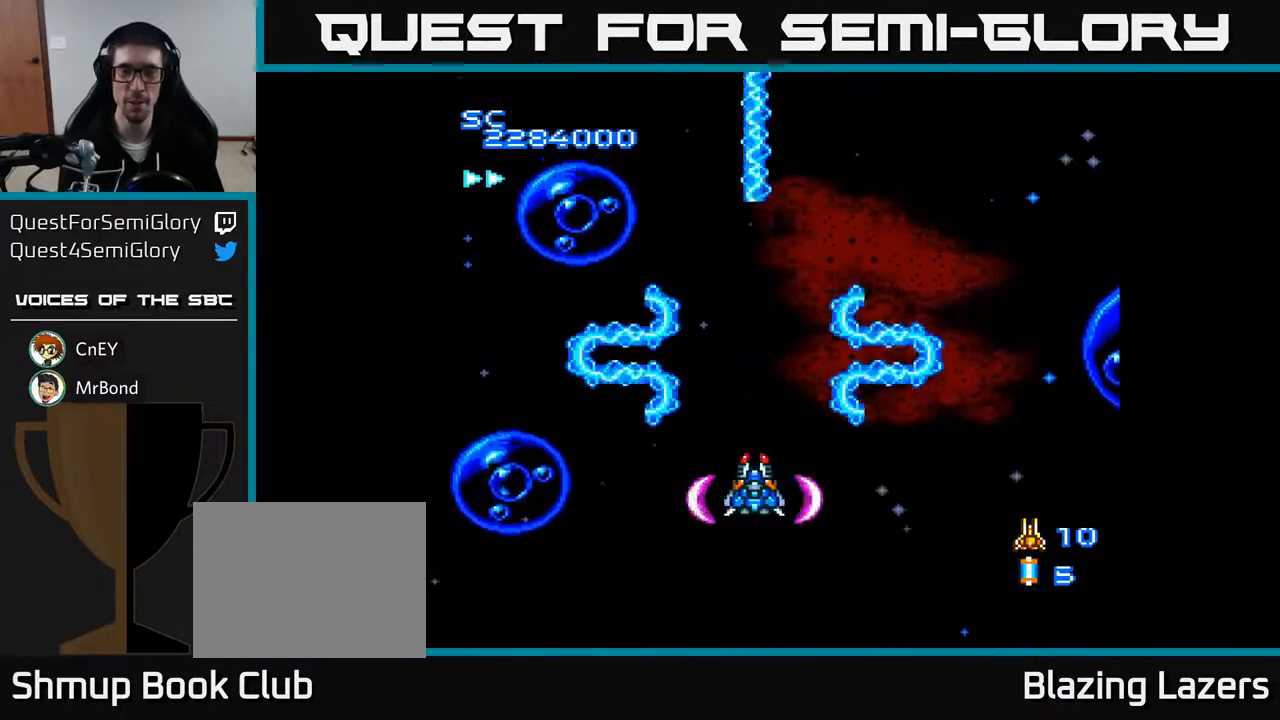
{"buttons": ["A", "DPAD_RIGHT"], "right_stick": "center", "events": [[83, "DPAD_RIGHT", "down"]]}
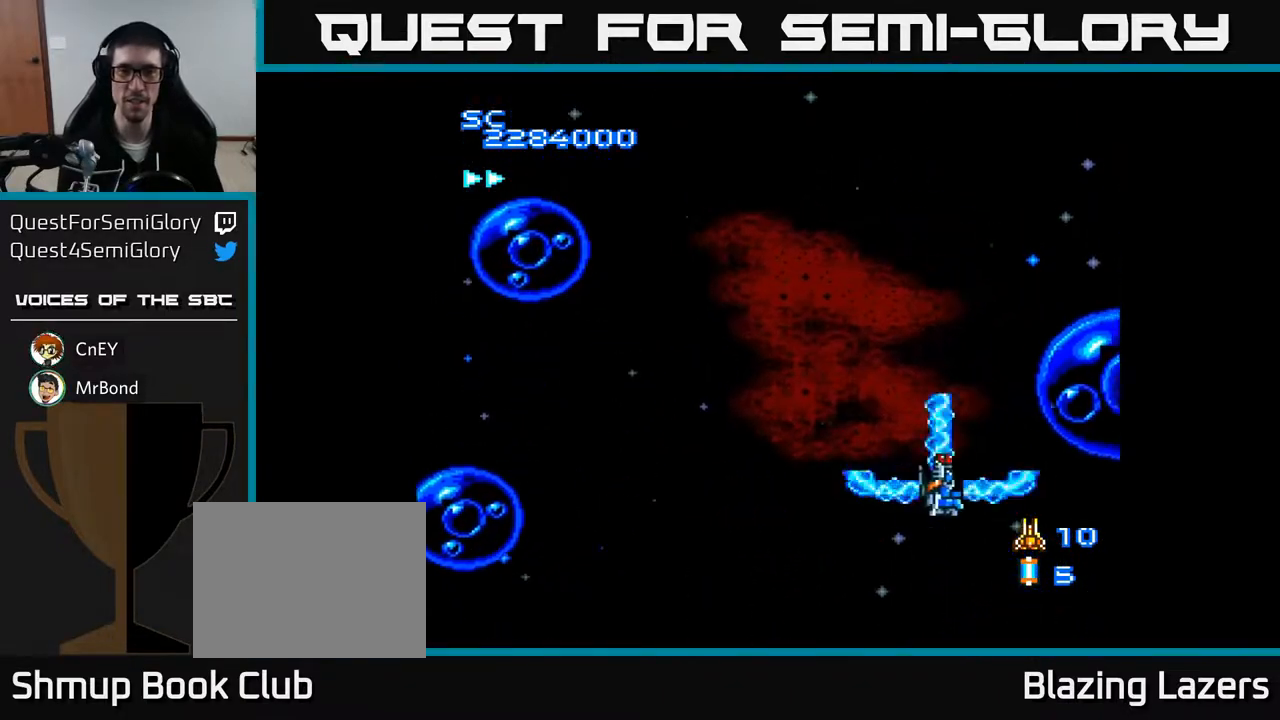
{"buttons": ["A", "DPAD_LEFT"], "right_stick": "center", "events": [[183, "DPAD_RIGHT", "up"], [217, "DPAD_LEFT", "down"], [233, "DPAD_UP", "down"], [400, "DPAD_UP", "up"]]}
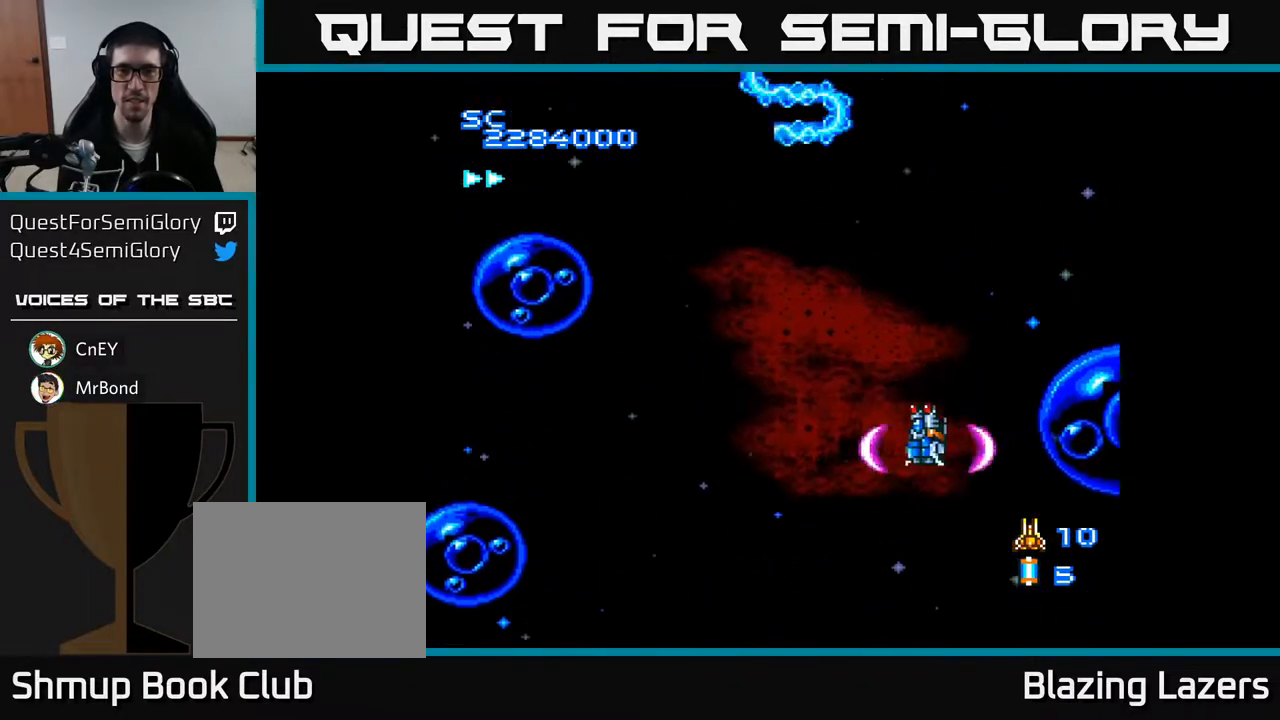
{"buttons": ["A"], "right_stick": "center", "events": [[350, "DPAD_LEFT", "up"]]}
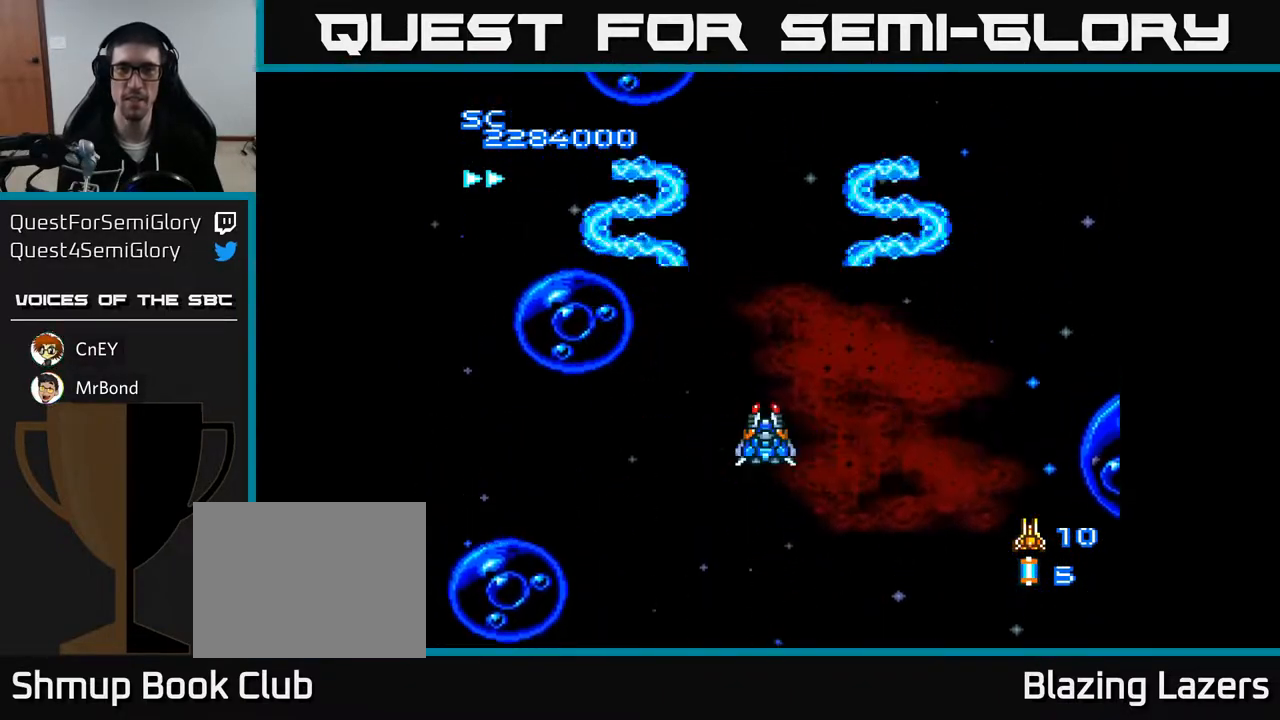
{"buttons": ["A"], "right_stick": "center", "events": []}
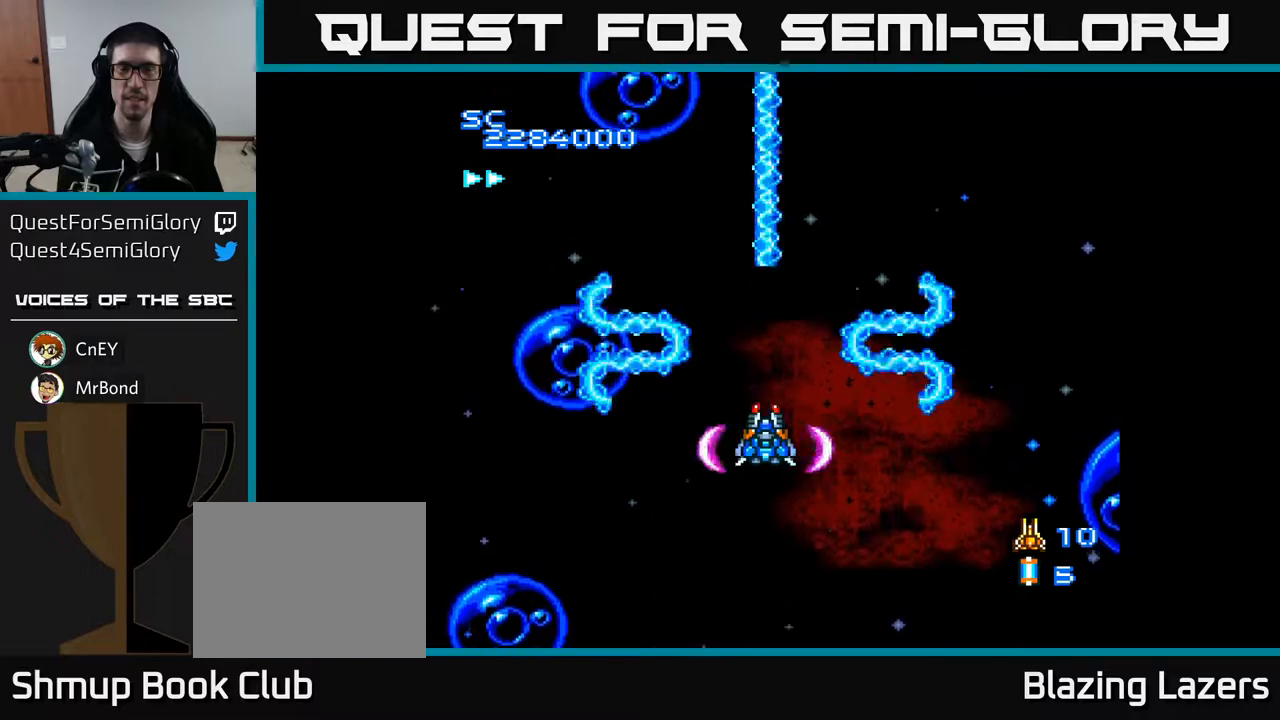
{"buttons": ["A"], "right_stick": "center", "events": []}
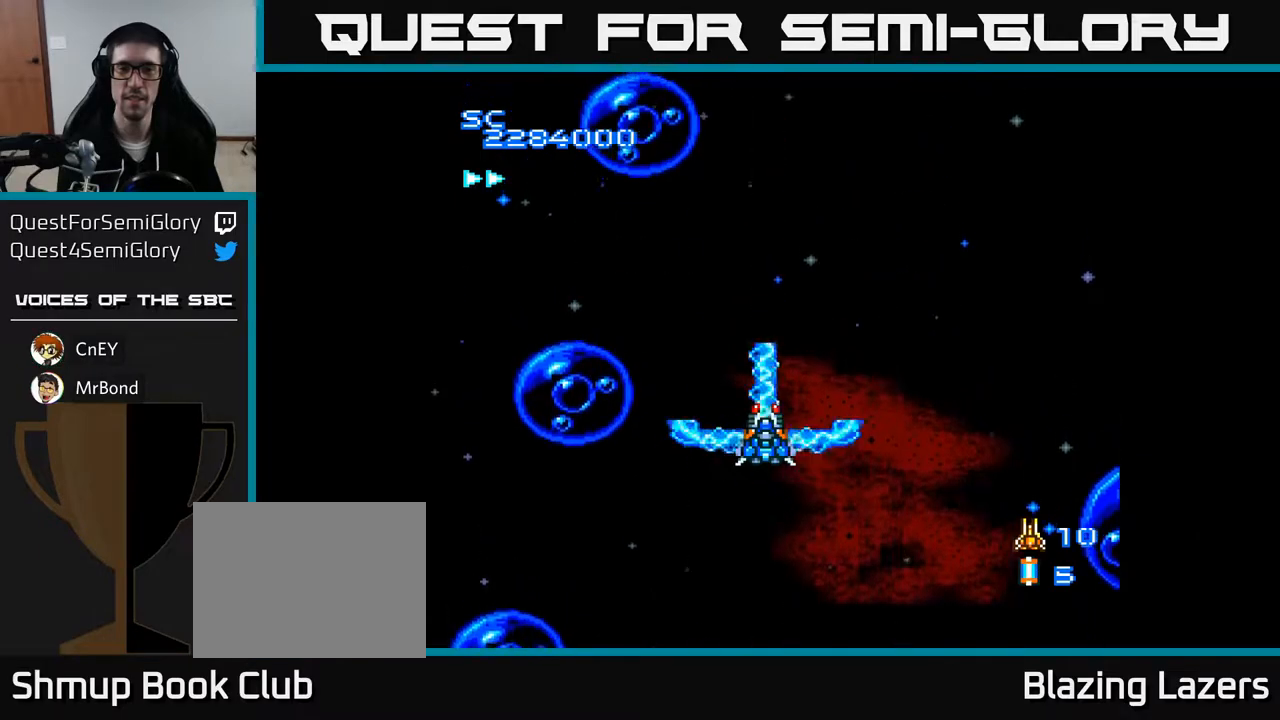
{"buttons": ["A"], "right_stick": "center", "events": []}
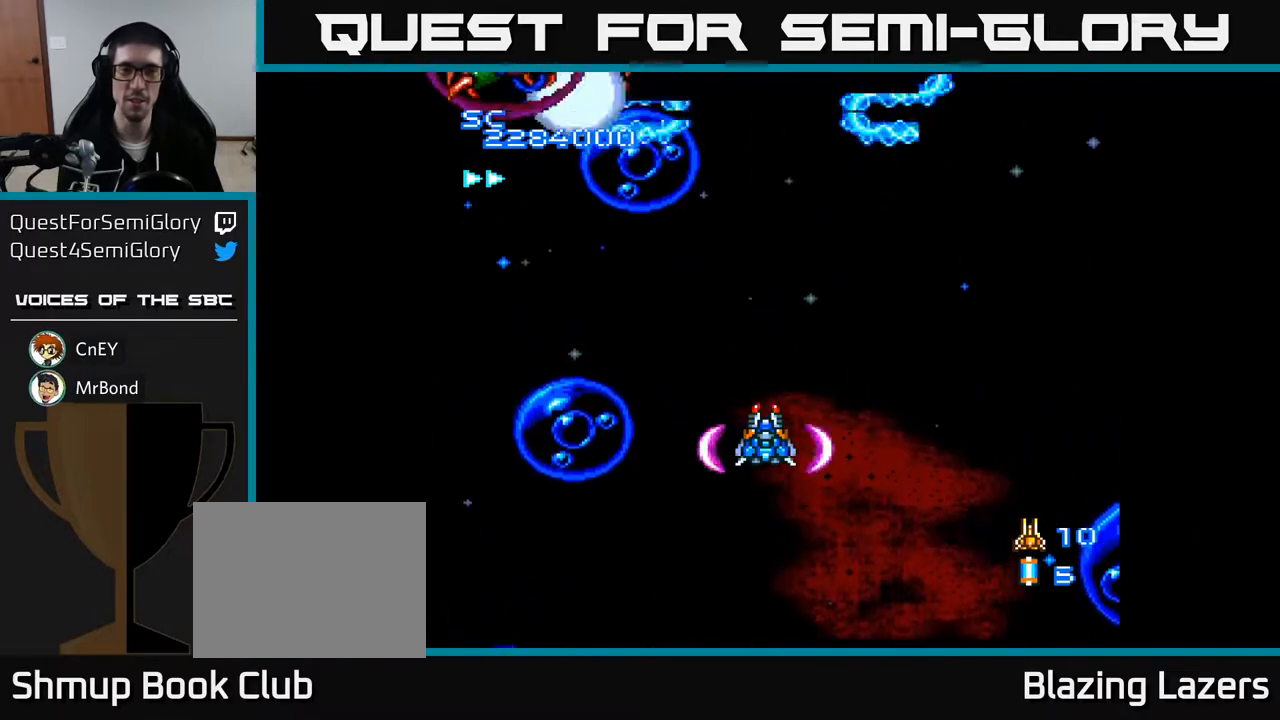
{"buttons": ["A"], "right_stick": "center", "events": []}
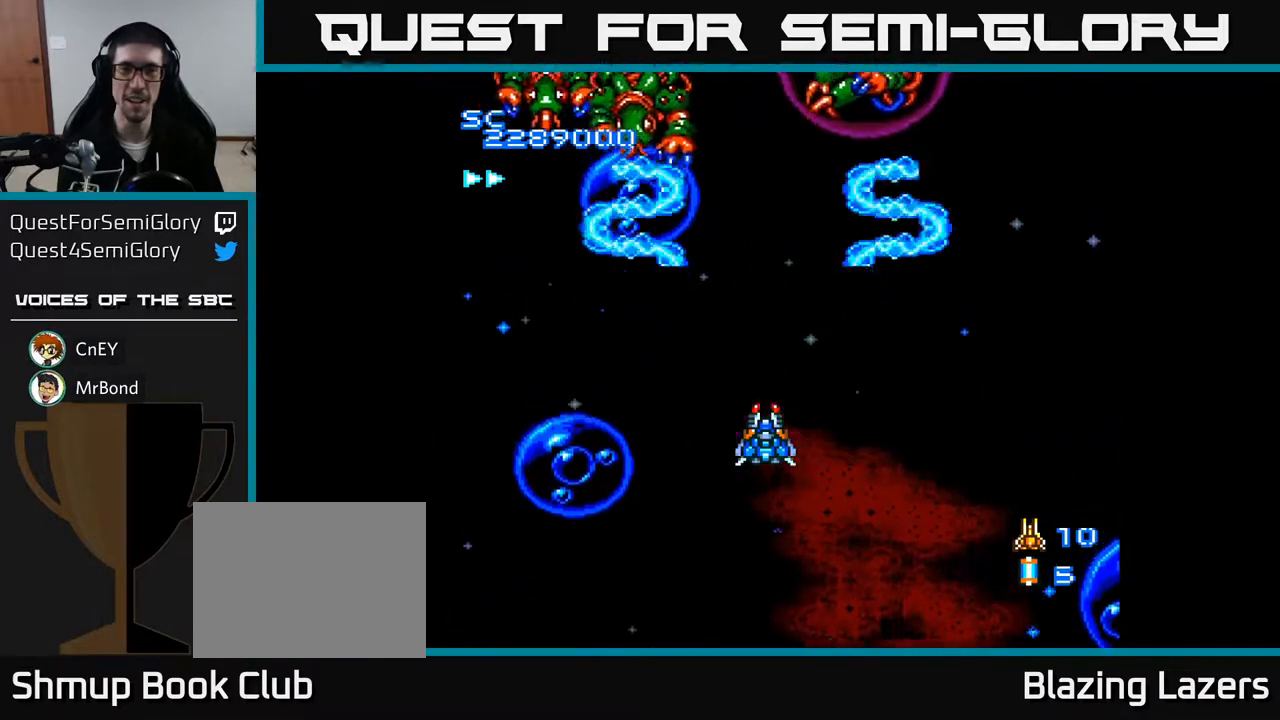
{"buttons": ["A", "DPAD_UP"], "right_stick": "center", "events": [[350, "DPAD_LEFT", "down"], [383, "DPAD_UP", "down"], [433, "DPAD_LEFT", "up"]]}
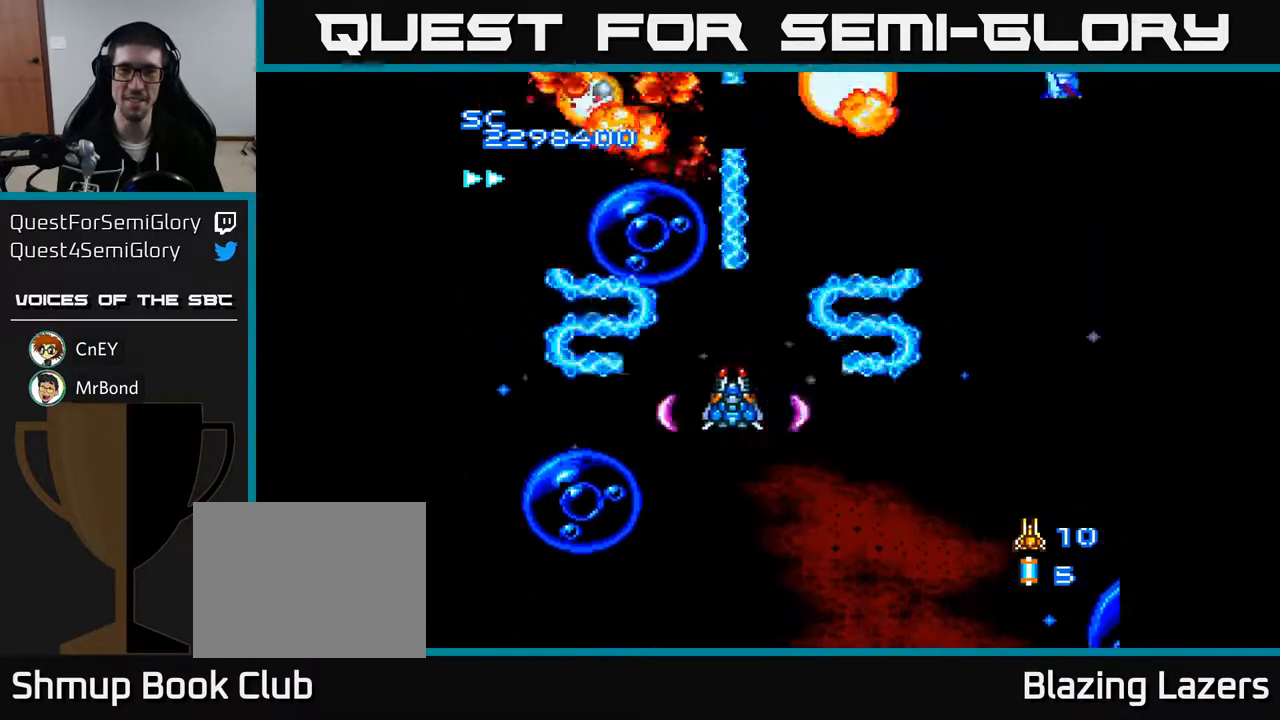
{"buttons": ["A", "DPAD_DOWN", "DPAD_RIGHT"], "right_stick": "center", "events": [[33, "DPAD_RIGHT", "down"], [33, "DPAD_UP", "up"], [500, "DPAD_DOWN", "down"]]}
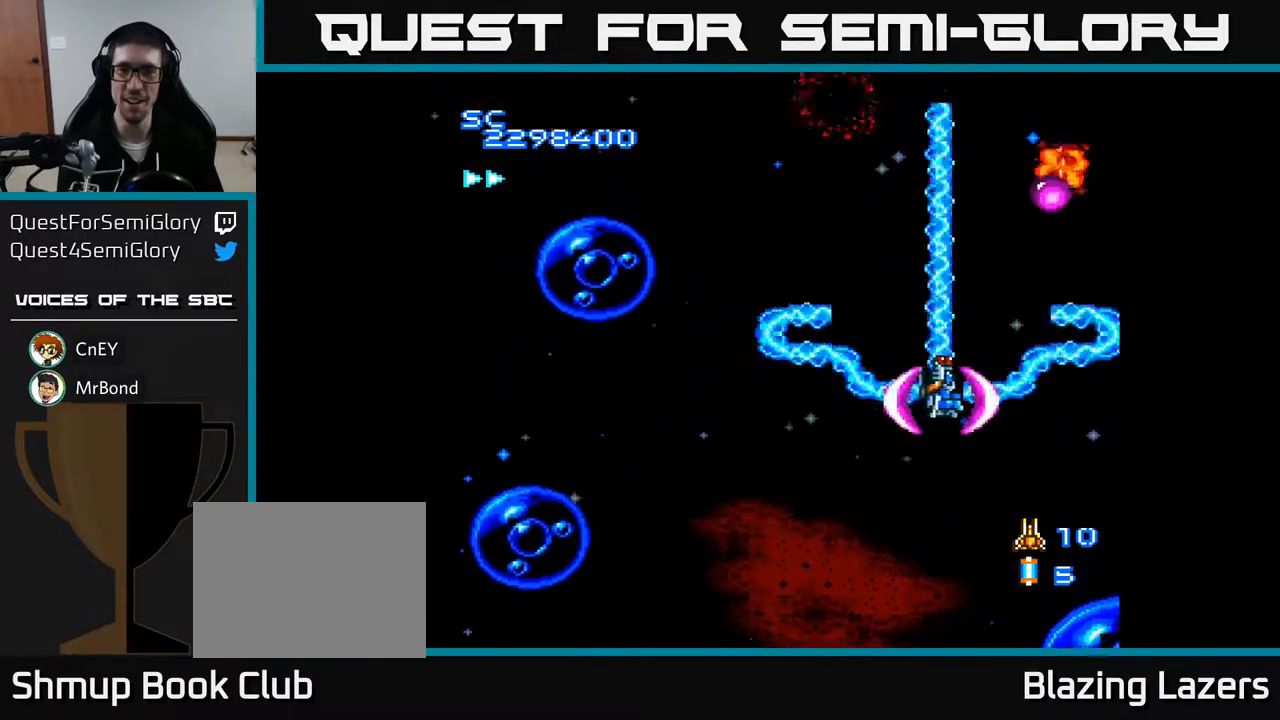
{"buttons": ["A", "DPAD_UP"], "right_stick": "center", "events": [[17, "DPAD_RIGHT", "up"], [83, "DPAD_LEFT", "down"], [167, "DPAD_DOWN", "up"], [217, "DPAD_LEFT", "up"], [217, "DPAD_UP", "down"]]}
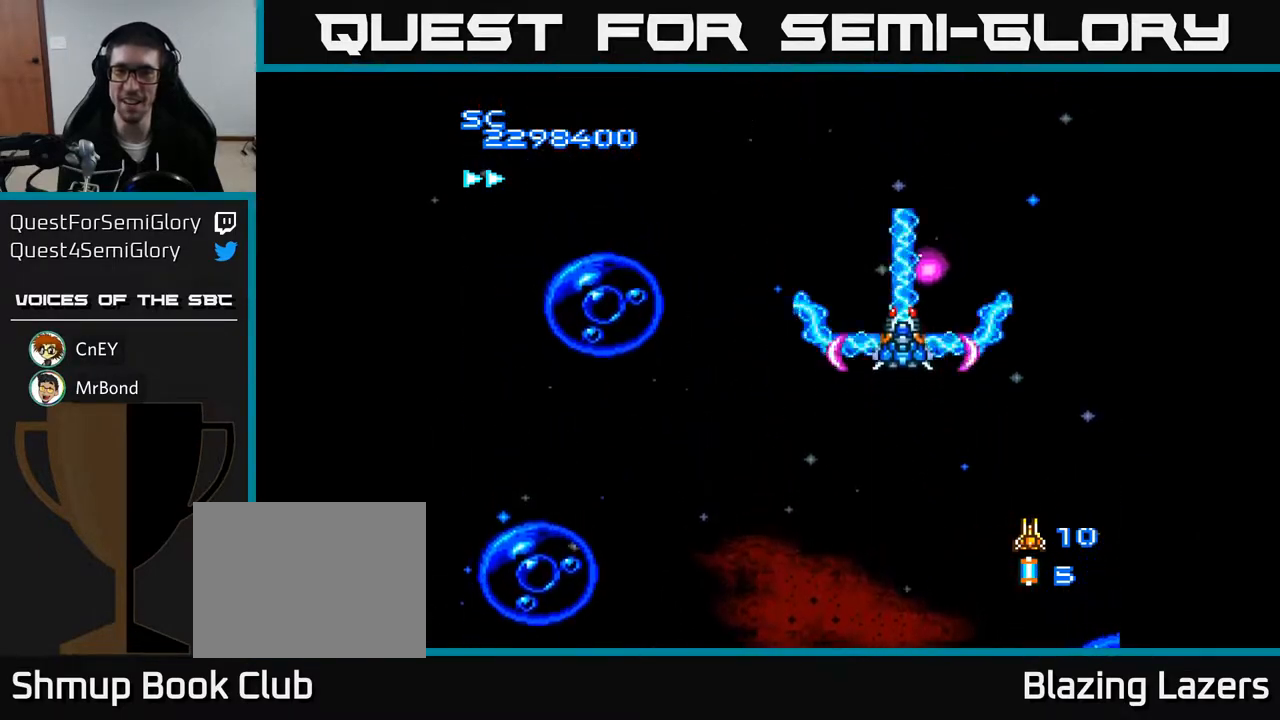
{"buttons": ["A", "DPAD_DOWN"], "right_stick": "center", "events": [[133, "DPAD_LEFT", "down"], [167, "DPAD_UP", "up"], [283, "DPAD_DOWN", "down"], [300, "DPAD_LEFT", "up"]]}
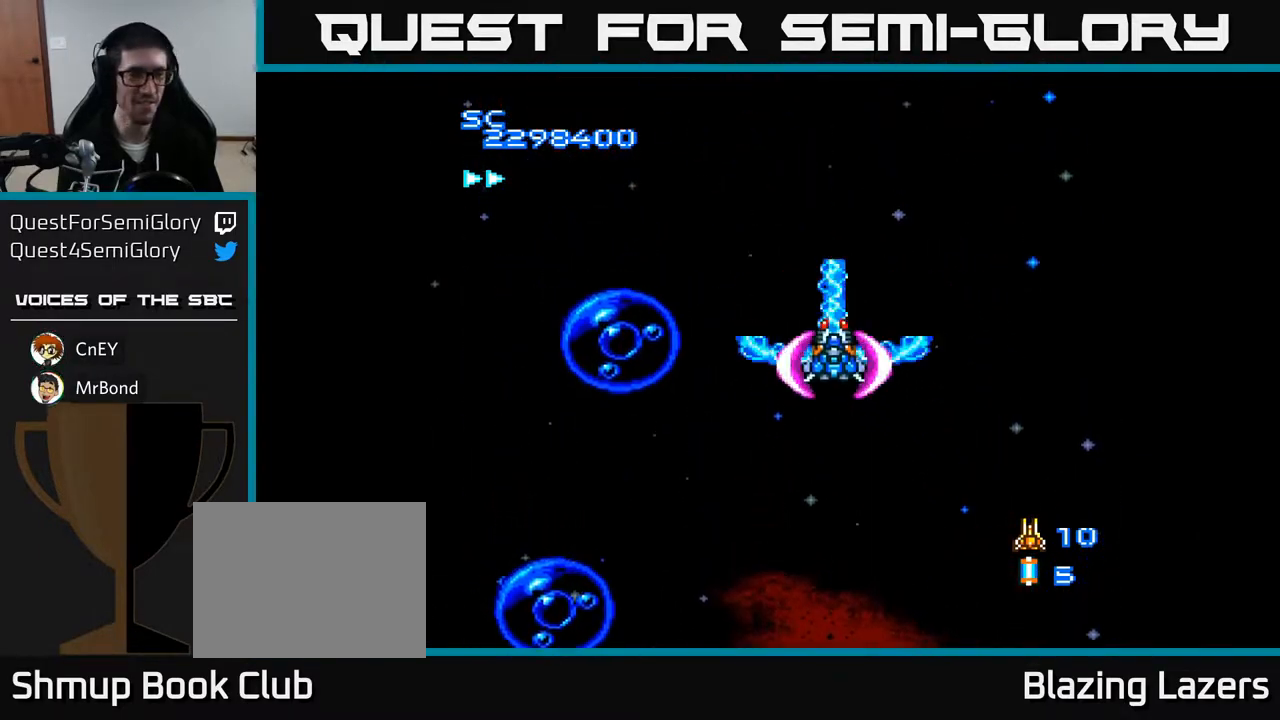
{"buttons": ["A", "DPAD_DOWN"], "right_stick": "center", "events": []}
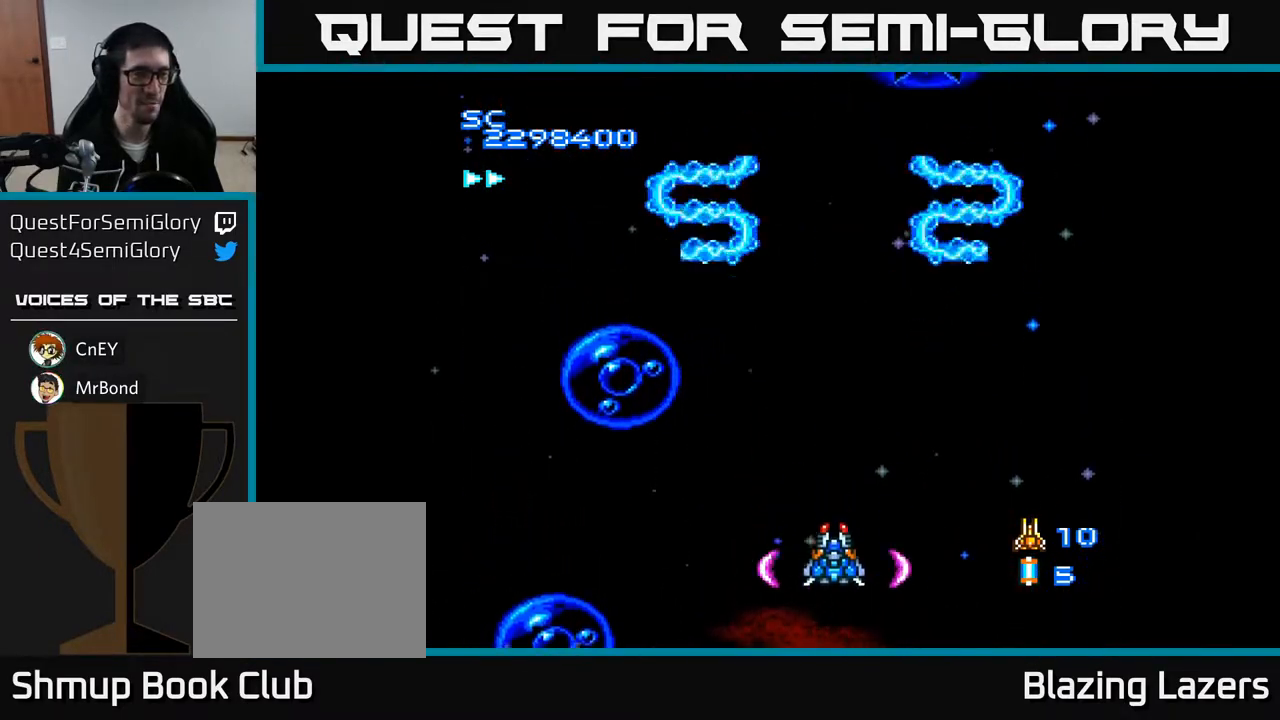
{"buttons": ["A"], "right_stick": "center", "events": [[17, "DPAD_DOWN", "up"], [33, "DPAD_LEFT", "down"], [217, "DPAD_LEFT", "up"], [283, "DPAD_RIGHT", "down"], [367, "DPAD_RIGHT", "up"]]}
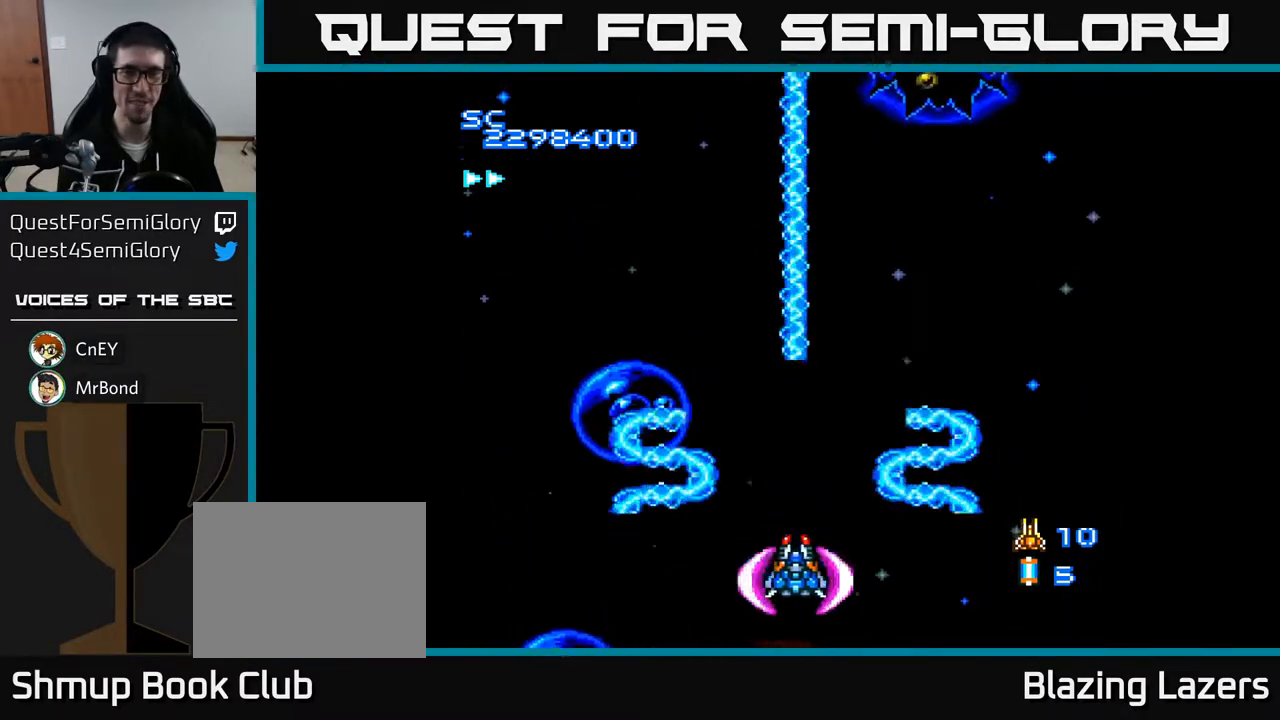
{"buttons": ["A", "DPAD_UP", "DPAD_RIGHT"], "right_stick": "center", "events": [[133, "DPAD_UP", "down"], [267, "DPAD_RIGHT", "down"], [267, "DPAD_UP", "up"], [333, "DPAD_UP", "down"]]}
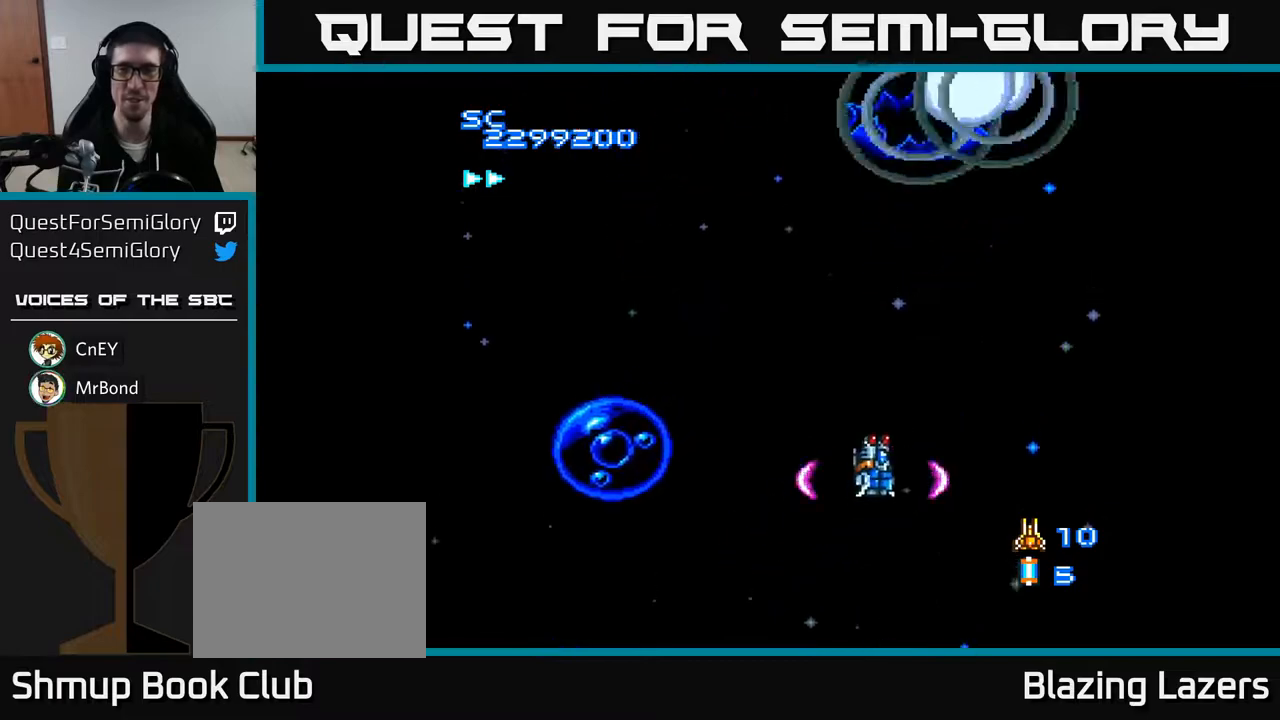
{"buttons": ["DPAD_DOWN"], "right_stick": "center", "events": [[133, "DPAD_UP", "up"], [217, "A", "up"], [250, "DPAD_DOWN", "down"], [400, "DPAD_RIGHT", "up"]]}
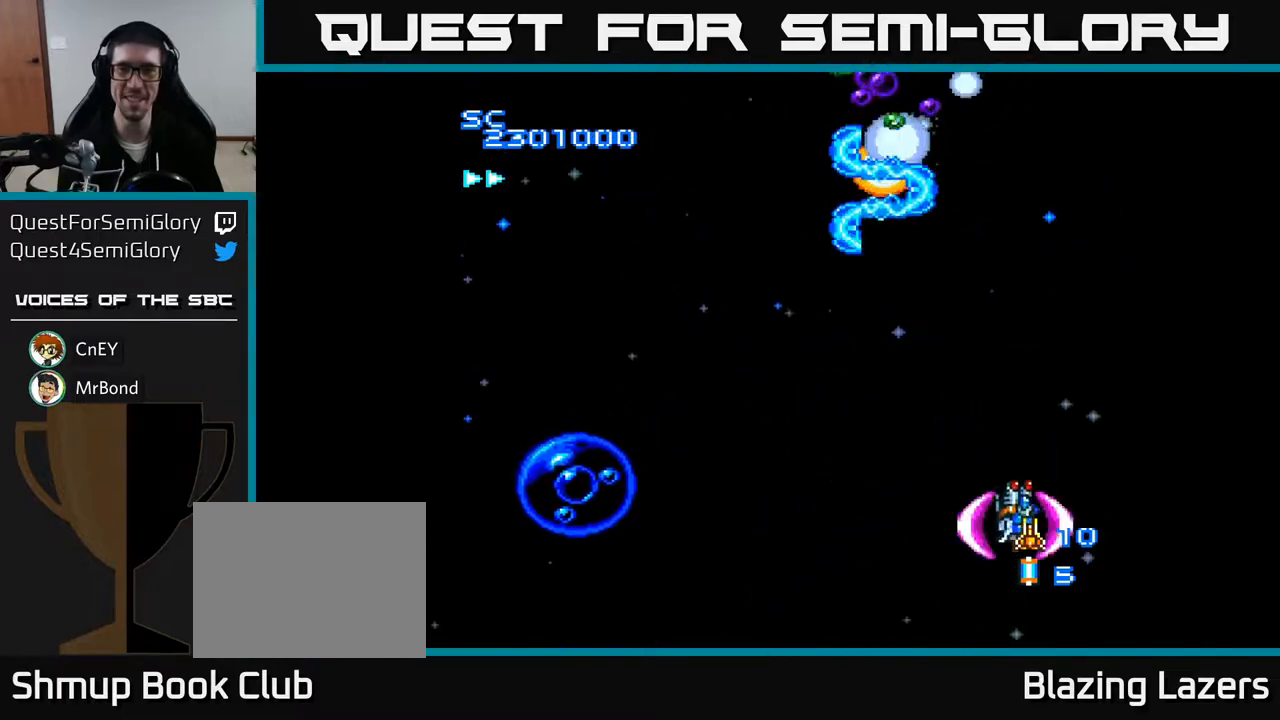
{"buttons": ["A", "DPAD_UP"], "right_stick": "center", "events": [[100, "DPAD_LEFT", "down"], [167, "DPAD_DOWN", "up"], [317, "DPAD_LEFT", "up"], [367, "DPAD_UP", "down"], [500, "A", "down"]]}
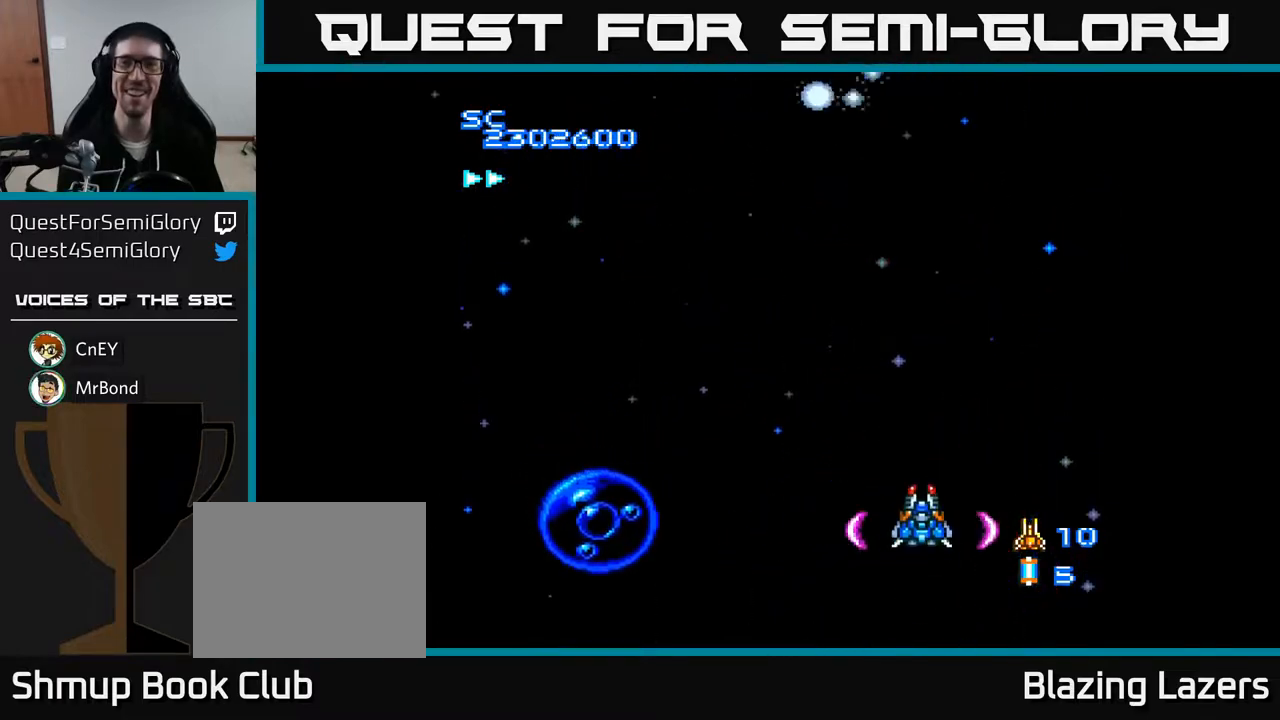
{"buttons": ["DPAD_DOWN"], "right_stick": "center", "events": [[33, "DPAD_LEFT", "down"], [217, "DPAD_UP", "up"], [300, "DPAD_DOWN", "down"], [317, "DPAD_LEFT", "up"], [400, "A", "up"]]}
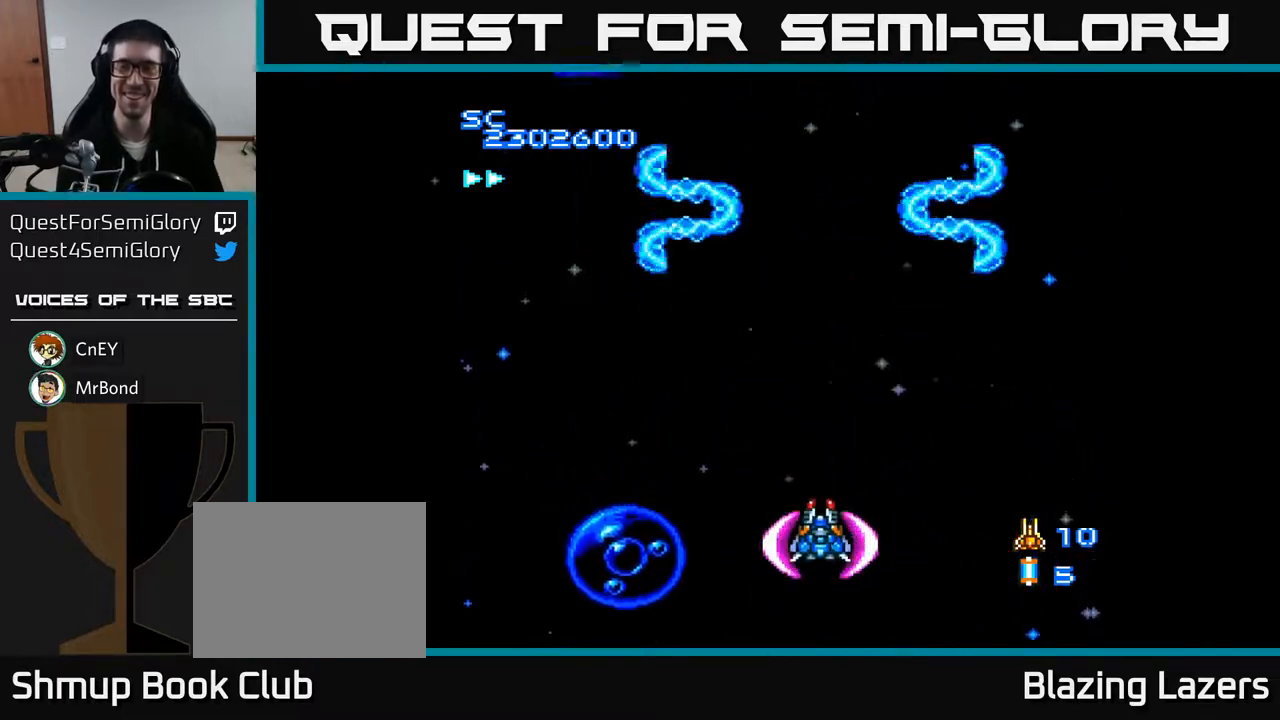
{"buttons": ["A", "DPAD_LEFT"], "right_stick": "center", "events": [[83, "DPAD_DOWN", "up"], [83, "DPAD_LEFT", "down"], [400, "A", "down"]]}